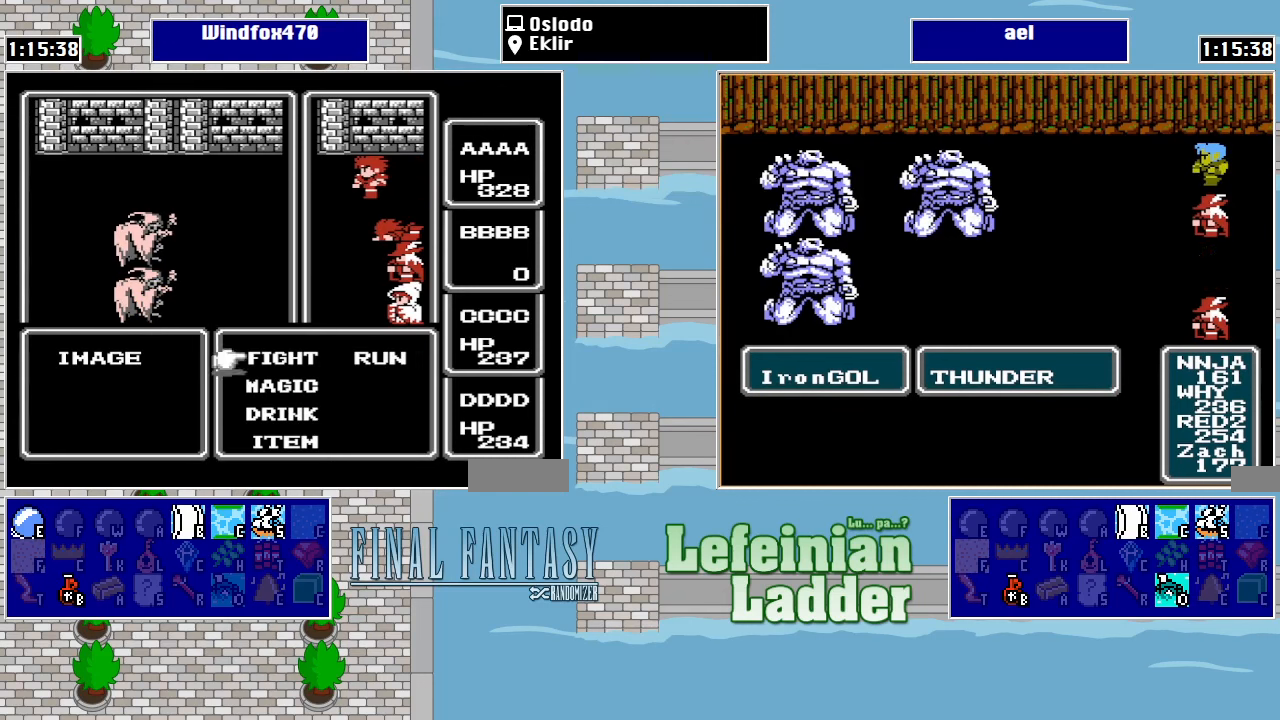
Gameplay with a controller (Nintendo layout); each line is a JSON object with the inputs held at the frame after it. "events" lists button and stick changes between this image and that frame as [ms after this image, input, new state], when the widget could be followed in between. Not read: L3 R3.
{"buttons": [], "events": [[100, "A", "down"], [233, "A", "up"], [333, "A", "down"], [500, "A", "up"]]}
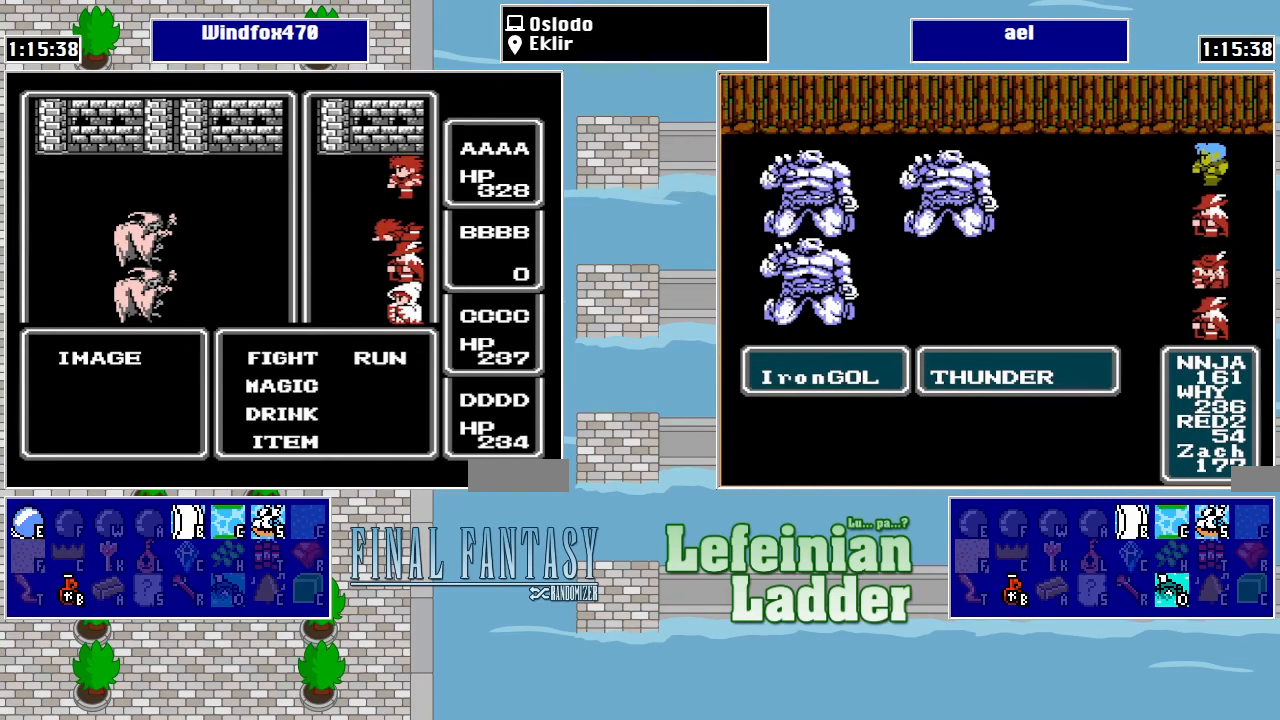
{"buttons": [], "events": [[333, "A", "down"], [467, "A", "up"]]}
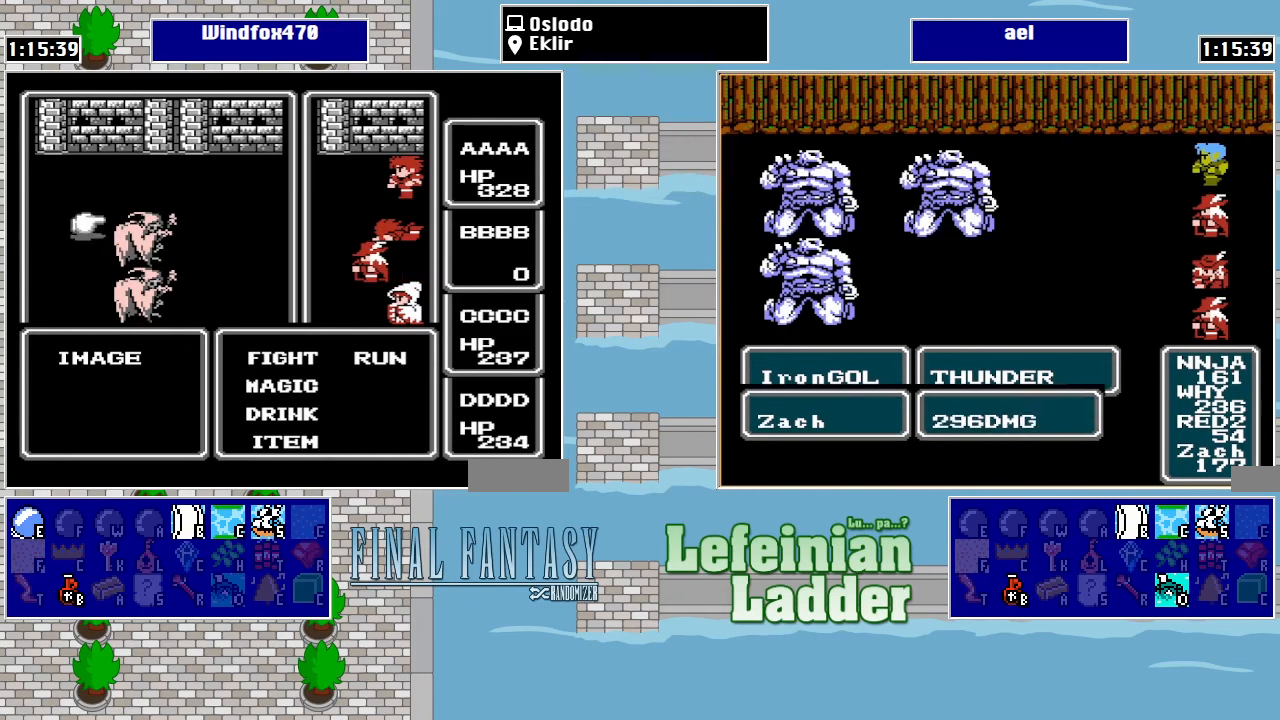
{"buttons": [], "events": [[67, "DPAD_DOWN", "down"], [200, "DPAD_DOWN", "up"], [333, "A", "down"], [500, "A", "up"]]}
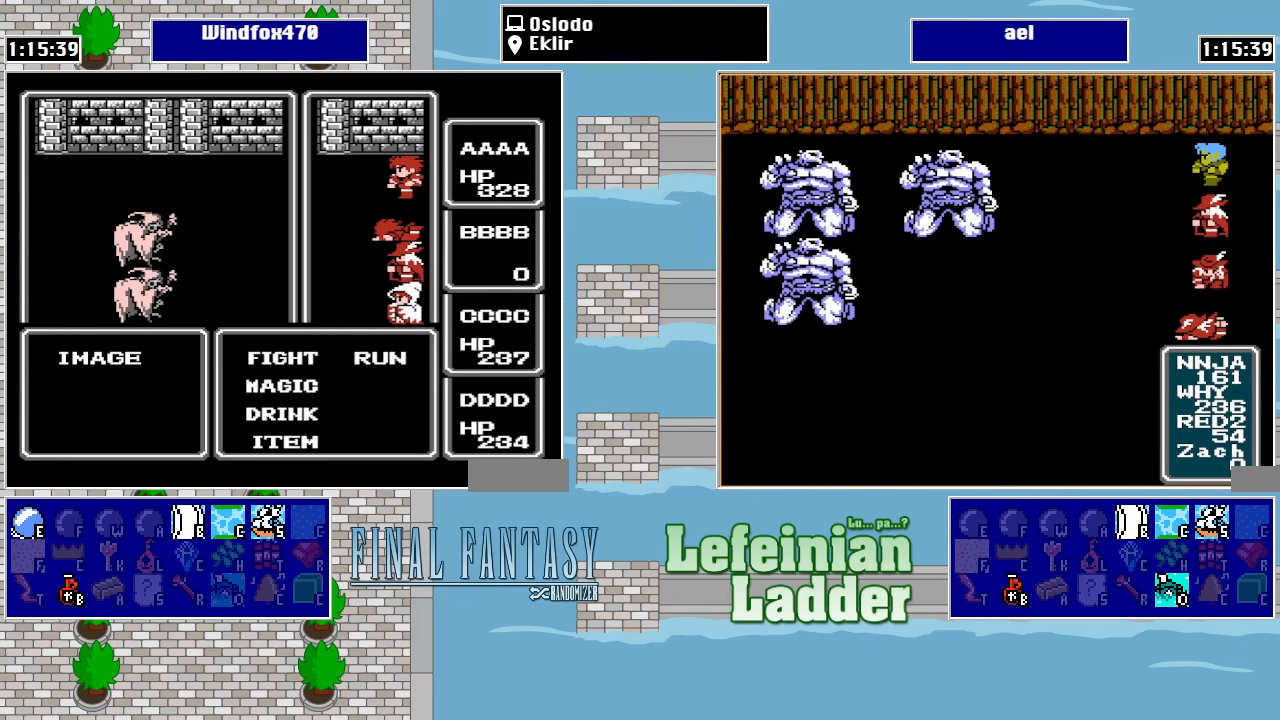
{"buttons": ["A"], "events": [[300, "DPAD_UP", "down"], [433, "DPAD_UP", "up"], [467, "A", "down"]]}
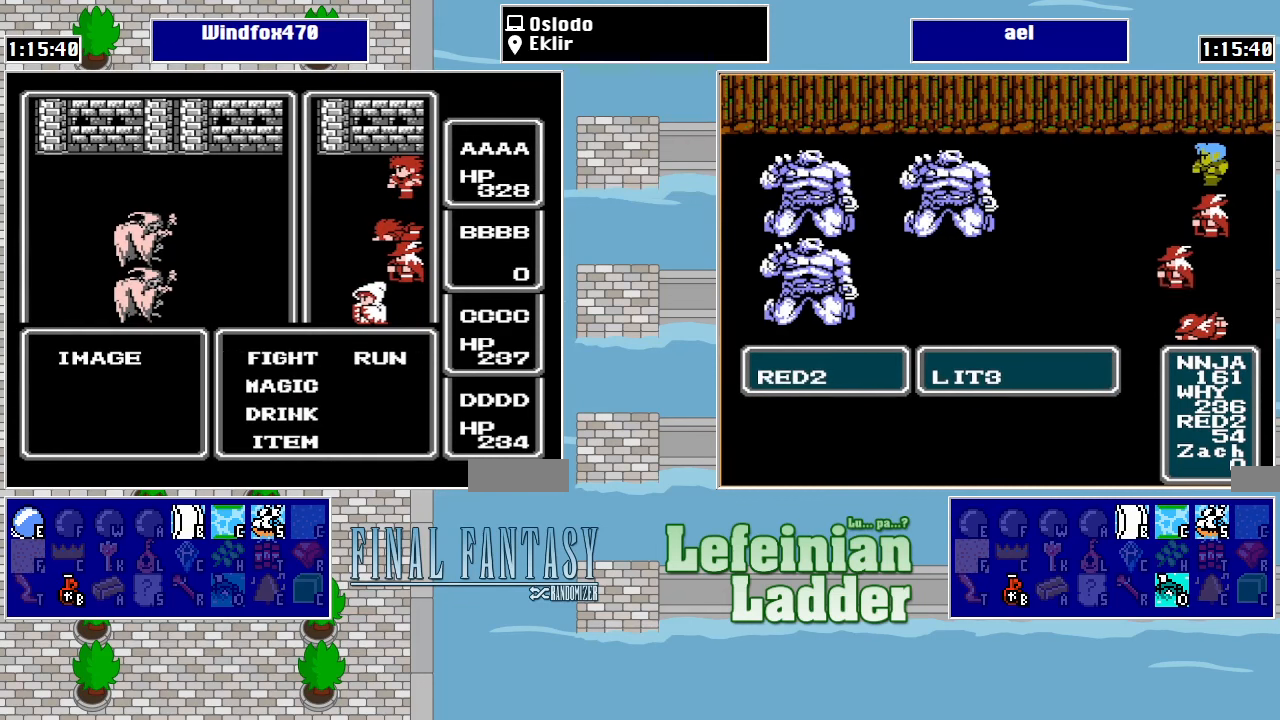
{"buttons": [], "events": [[133, "A", "up"], [300, "A", "down"], [500, "A", "up"]]}